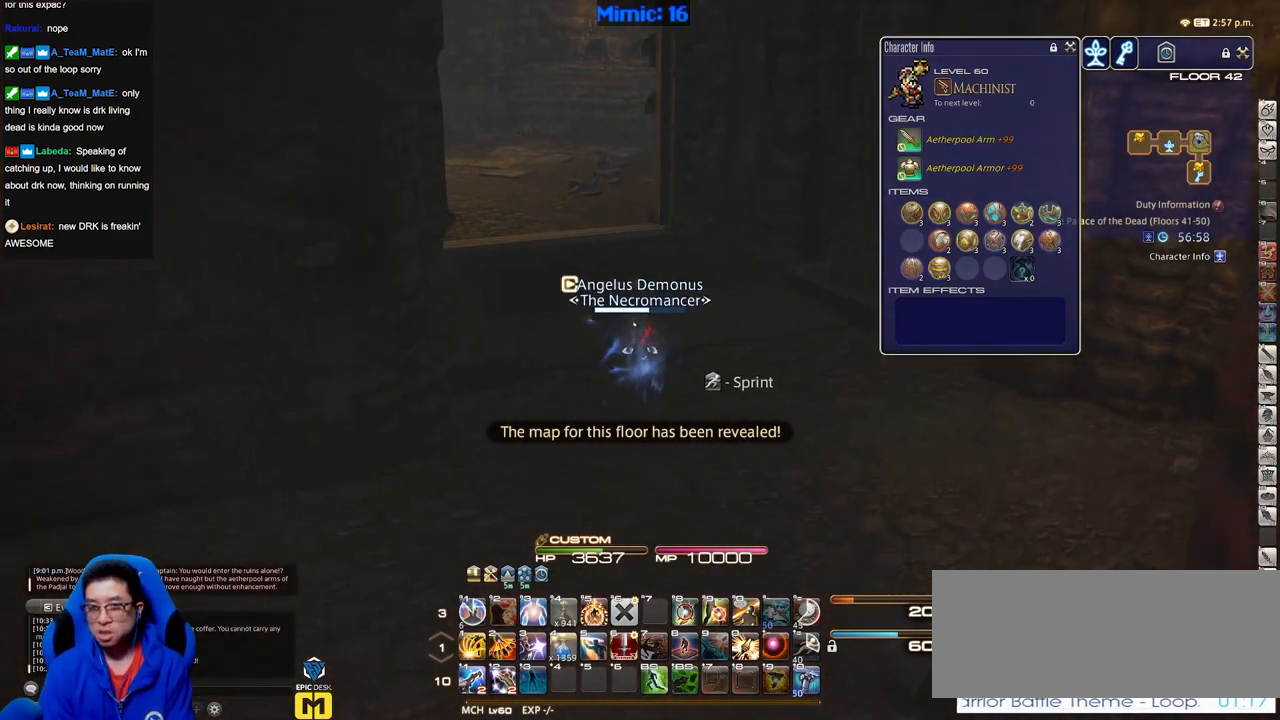
Gameplay with keyboard; each line is a JSON object with the keys held at the frame after it. "events" lists presses ("down") and releases ("up") of ".", "/", "0", "1", "2", "3", "4", "5", "6", "7", "8", "9", "a", "alt_l", "alt_r", "b", "backslash", "backspace", "c", "caps_lock", "comma", "ctrl_l", "ctrl_r", "d", "down", "e", "equals", "escape", "f", "f1", "f10", "f11", "f12", "f2", "f3", "f4", "f5", "f6", "f7", "f8", "f9", "g", "h", "i", "j", "k", "l", "lbracket", "left", "m", "minus", "n", "o", "p", "q", "quote", "r", "rbracket", "return", "right", "s", "semicolon", "shift_l", "shift_r", "space", "super", "t", "tab", "tilde", "u", "up", "v", "w", "x", "y" and "z" between this image and that frame as [ms after this image, input, new state], when the widget could be followed in between. No other keys are recorded. Mouse input is not recorded.
{"keys": ["w"], "events": [[17, "a", "down"], [150, "a", "up"]]}
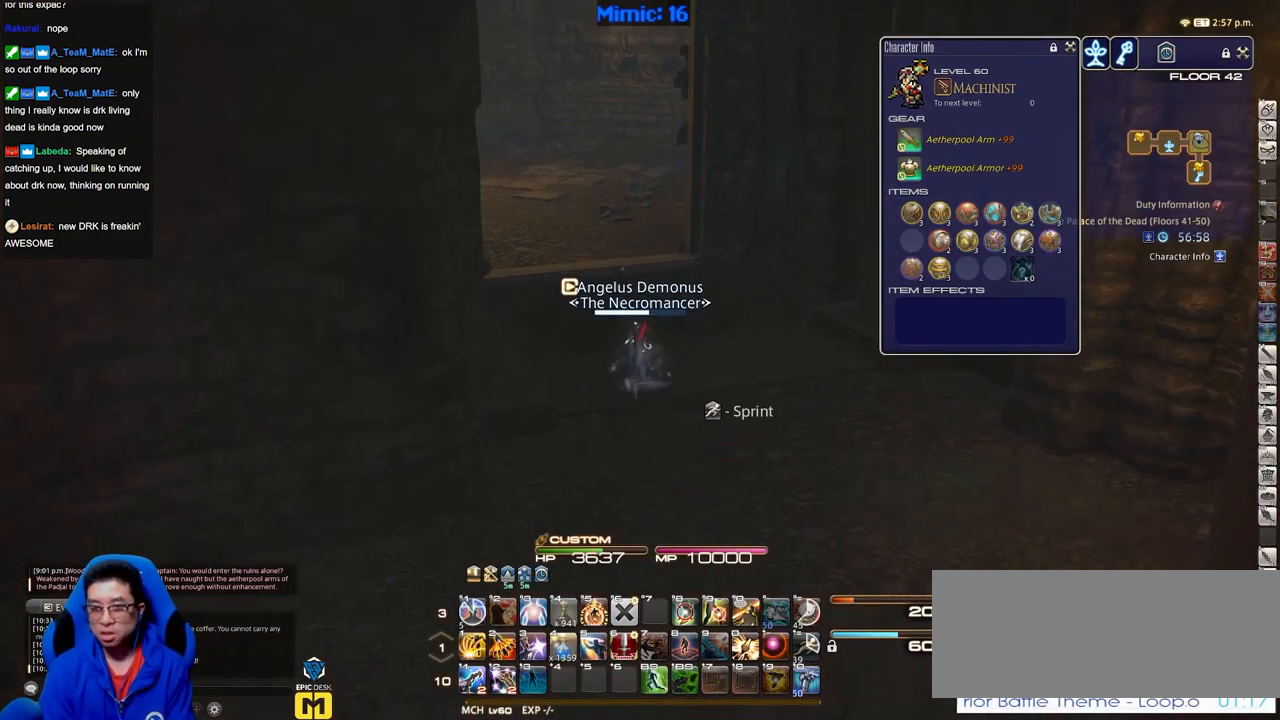
{"keys": ["w"], "events": []}
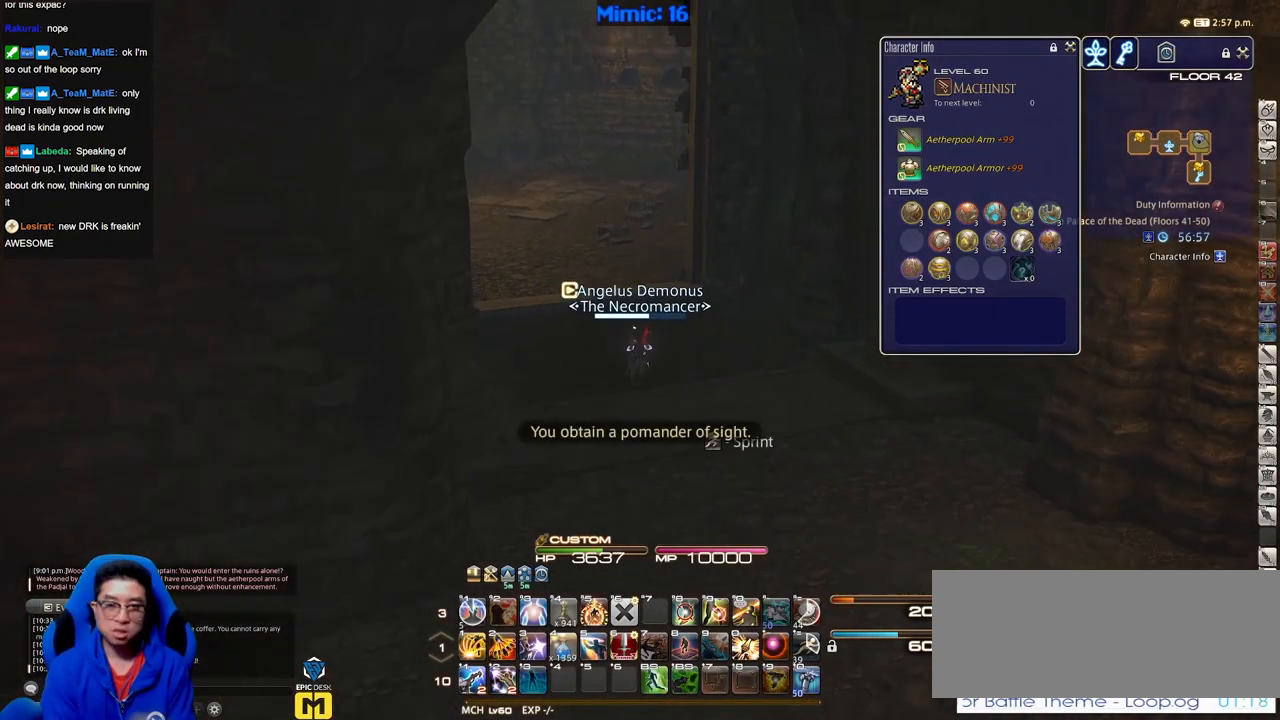
{"keys": ["w"], "events": []}
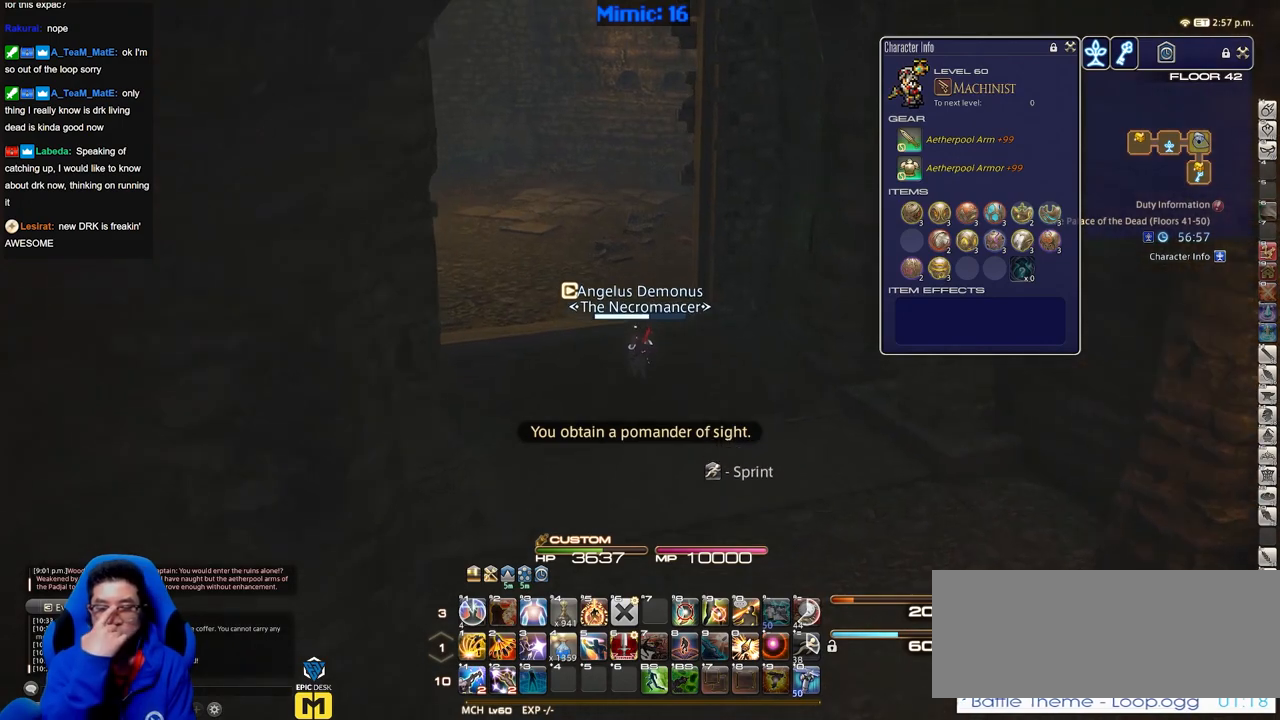
{"keys": ["w"], "events": []}
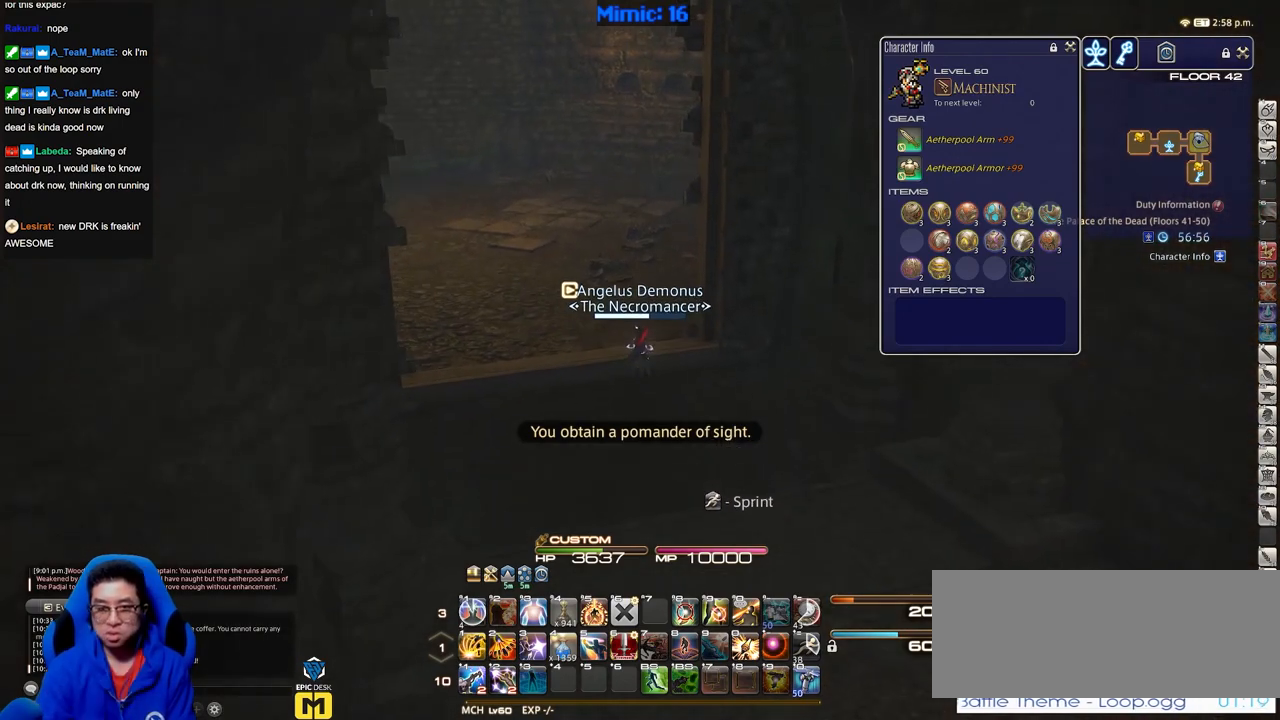
{"keys": ["rbracket", "w"], "events": [[367, "d", "down"], [451, "rbracket", "down"], [501, "d", "up"]]}
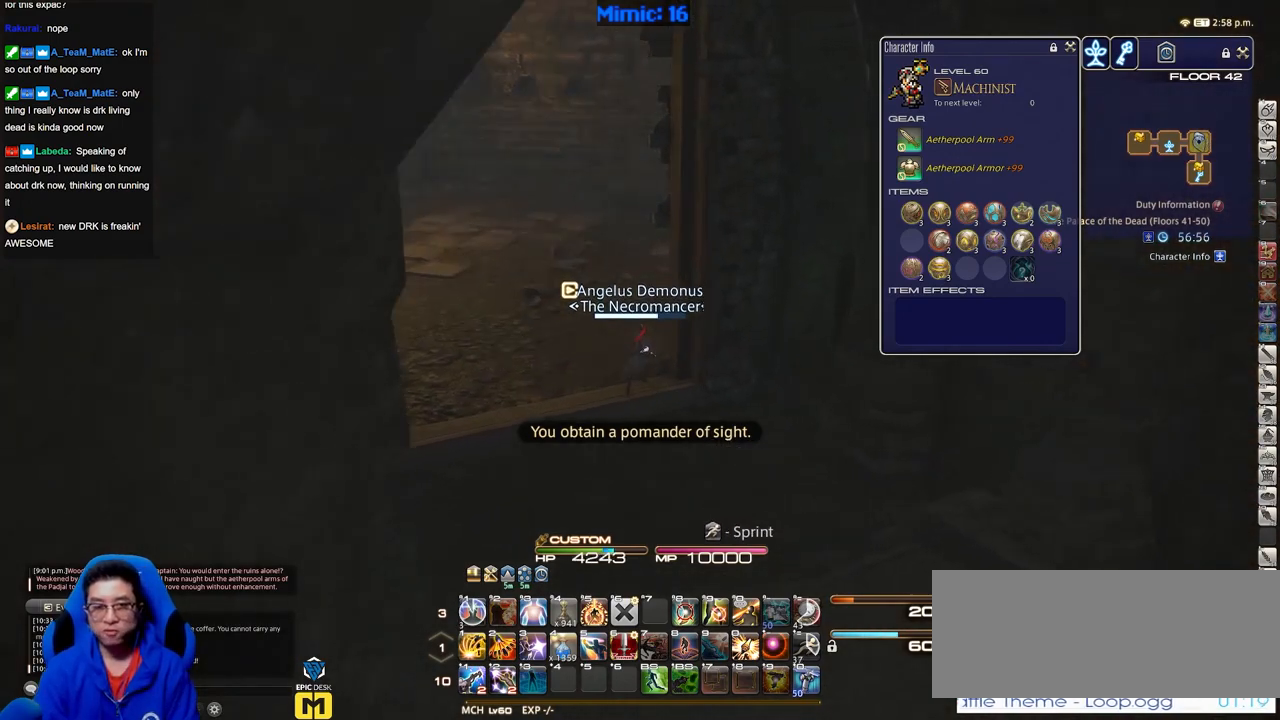
{"keys": ["a", "w"], "events": [[334, "a", "down"], [417, "rbracket", "up"]]}
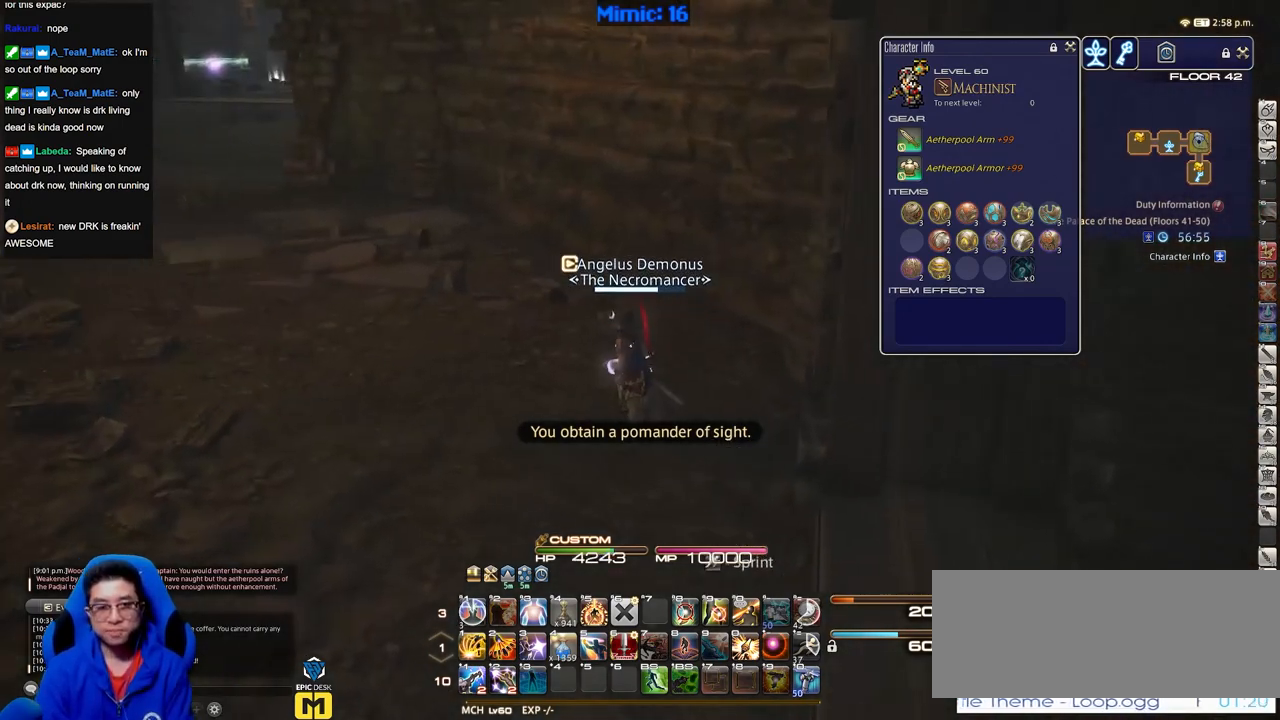
{"keys": ["a", "w"], "events": []}
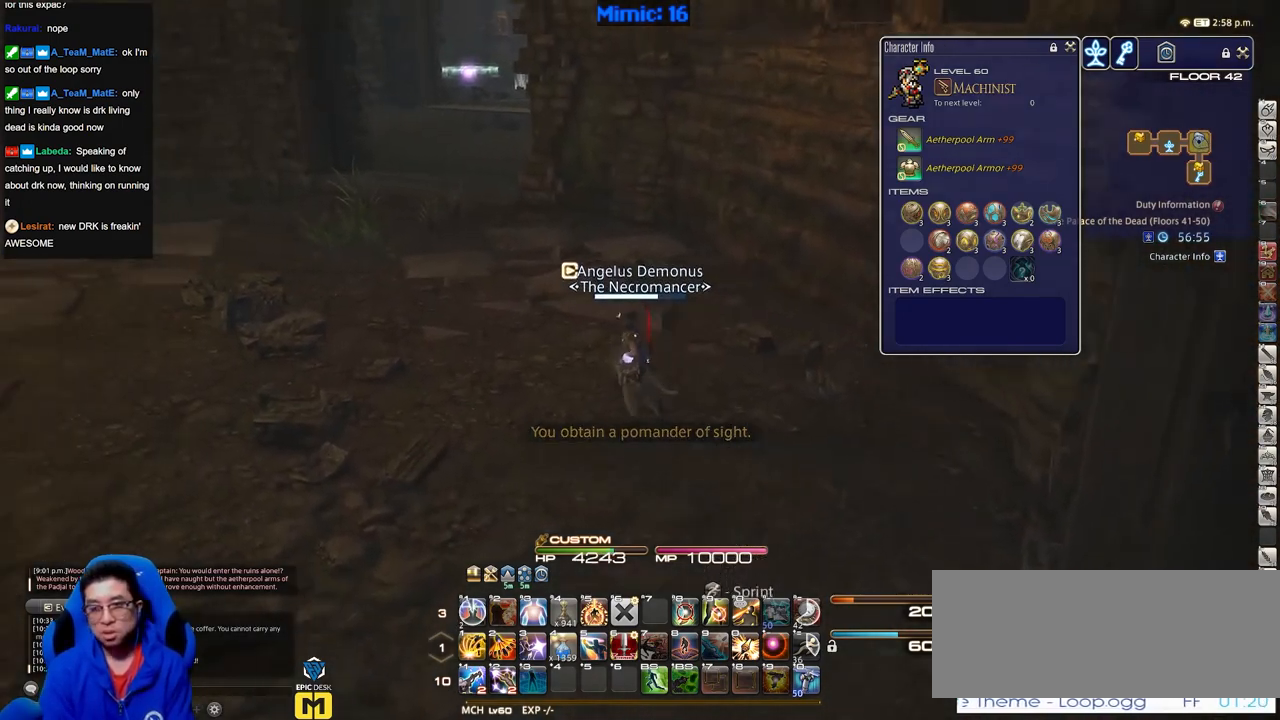
{"keys": ["w"], "events": [[217, "a", "up"]]}
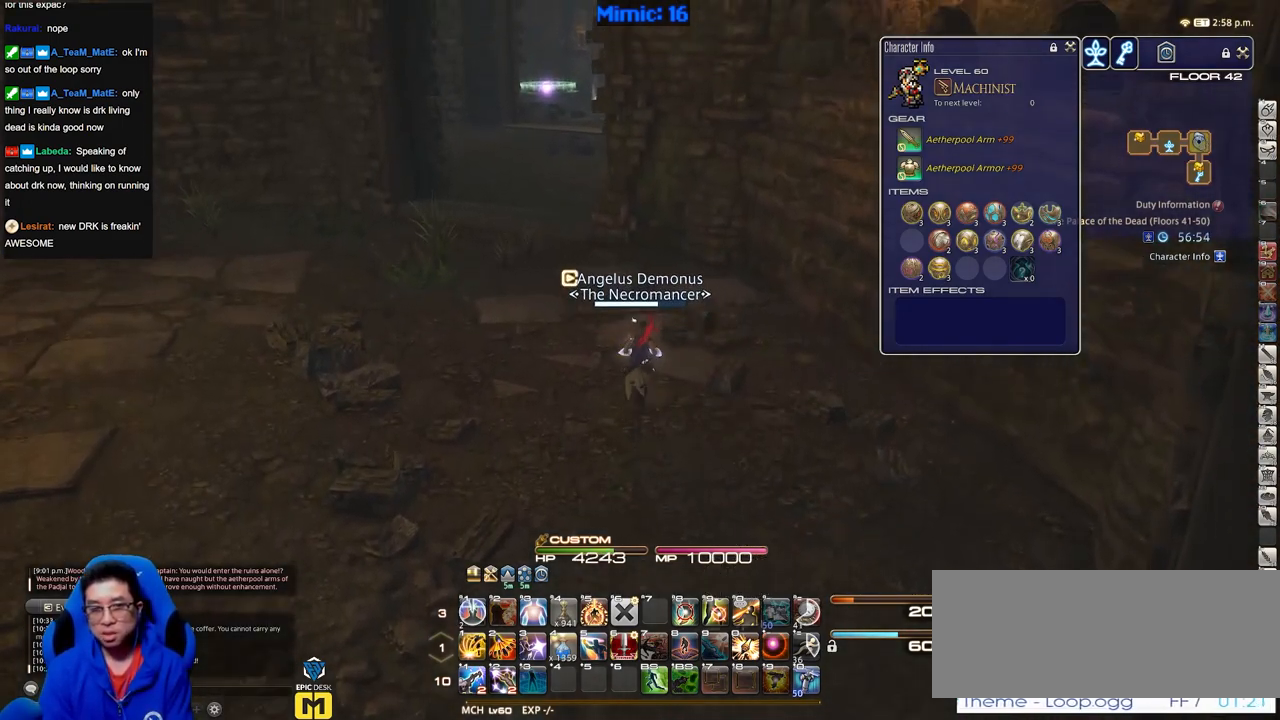
{"keys": ["a", "w"], "events": [[134, "a", "down"], [284, "a", "up"], [467, "a", "down"]]}
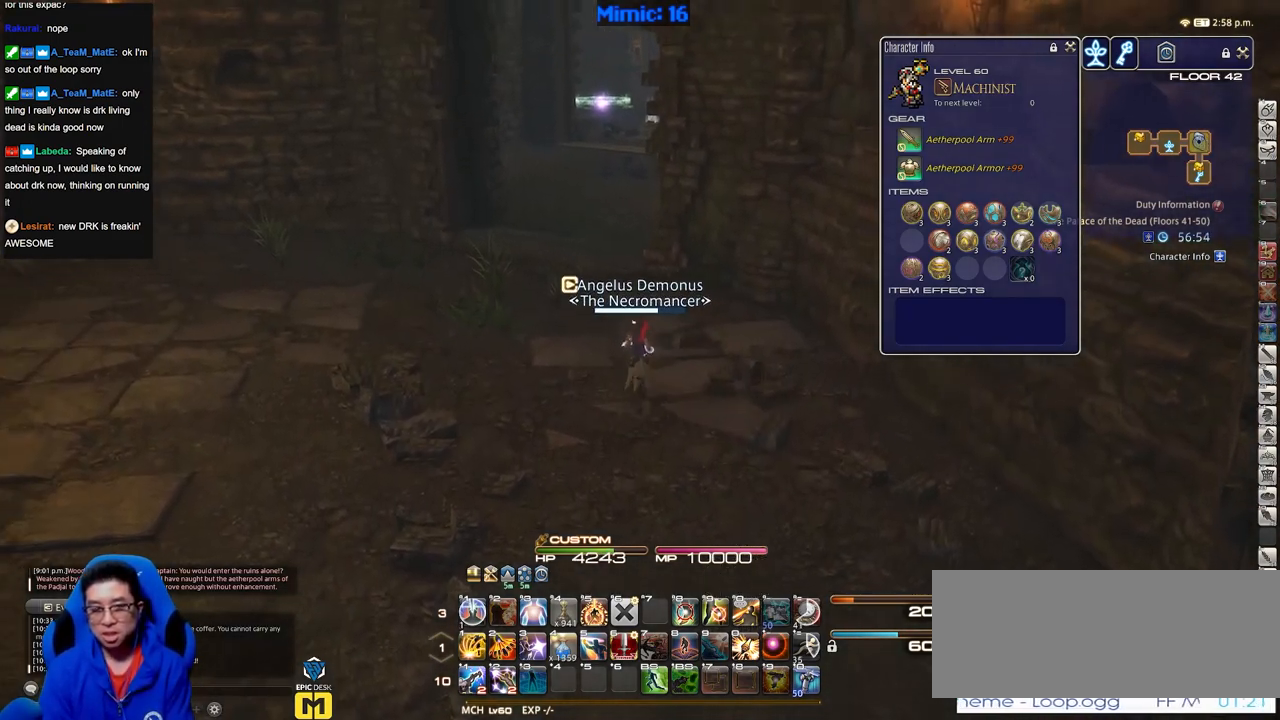
{"keys": ["w"], "events": [[150, "a", "up"]]}
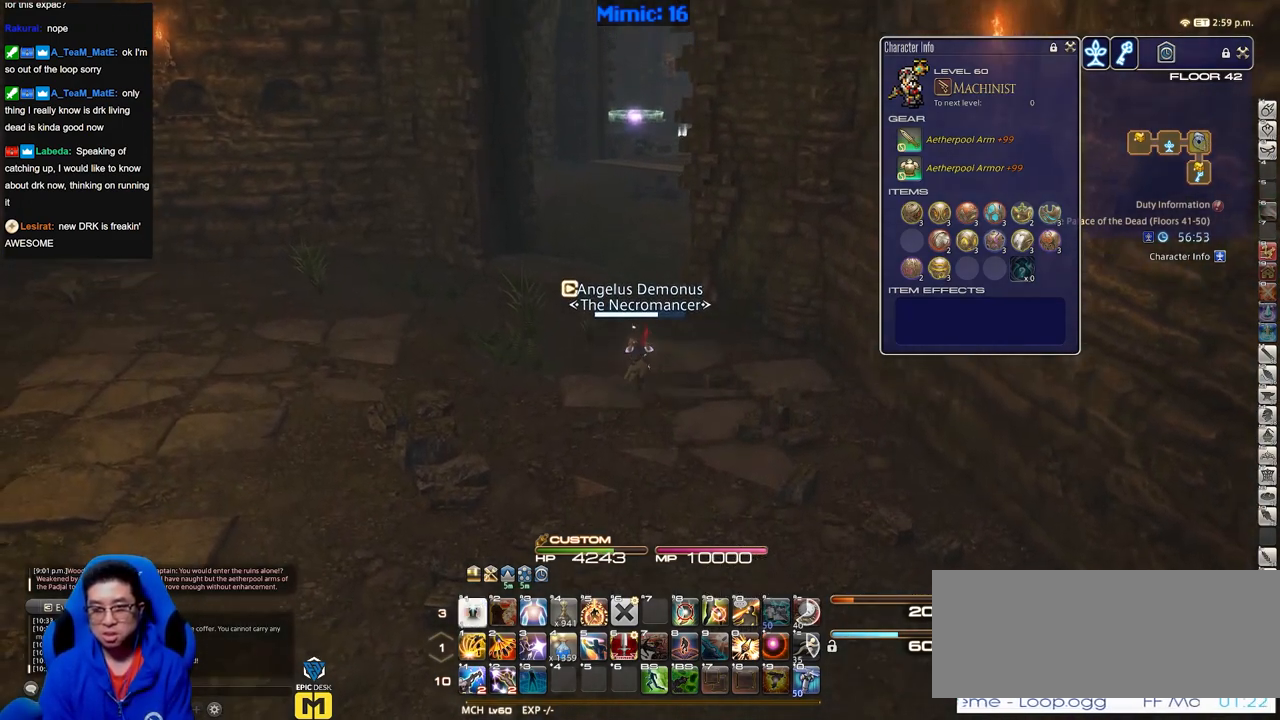
{"keys": ["w"], "events": []}
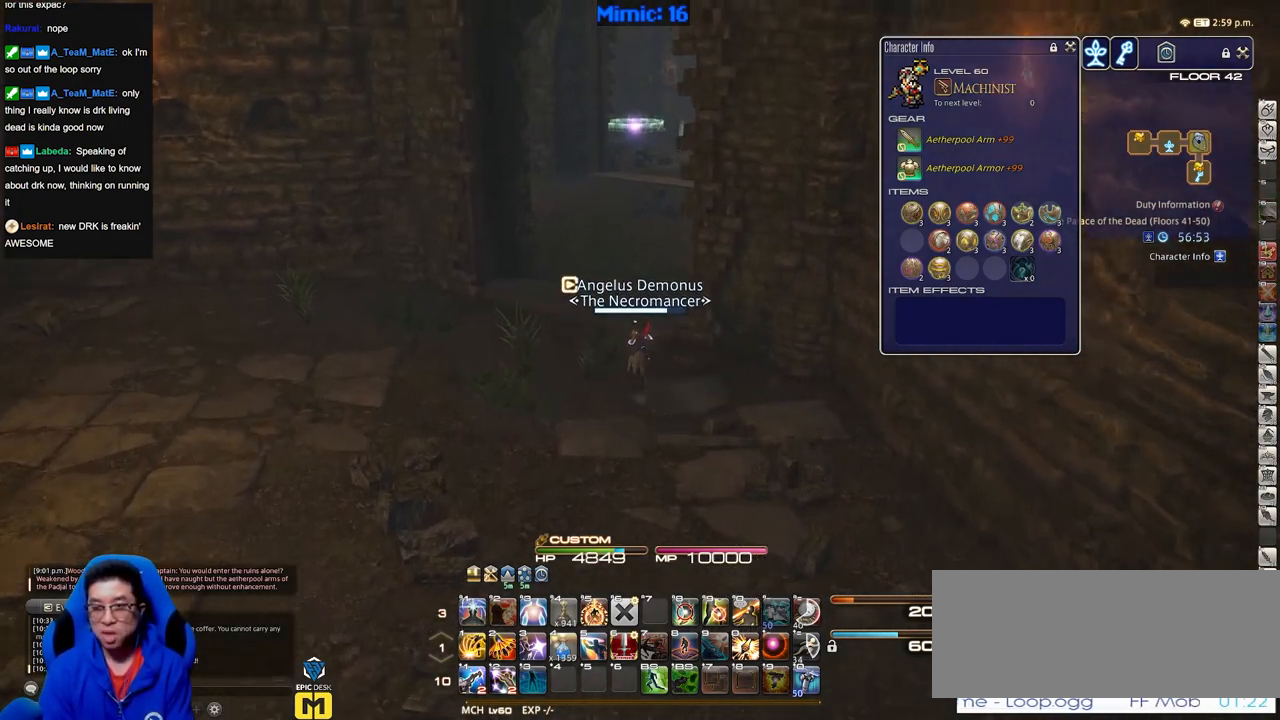
{"keys": ["w"], "events": []}
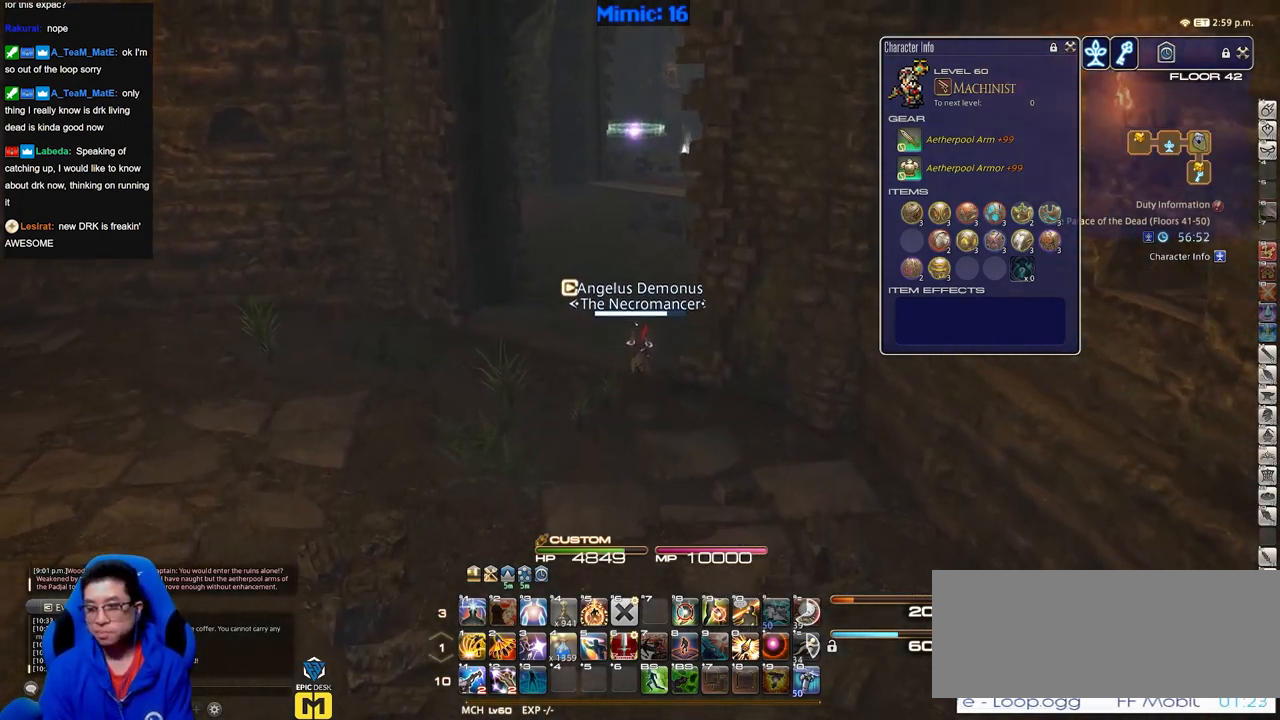
{"keys": ["w"], "events": []}
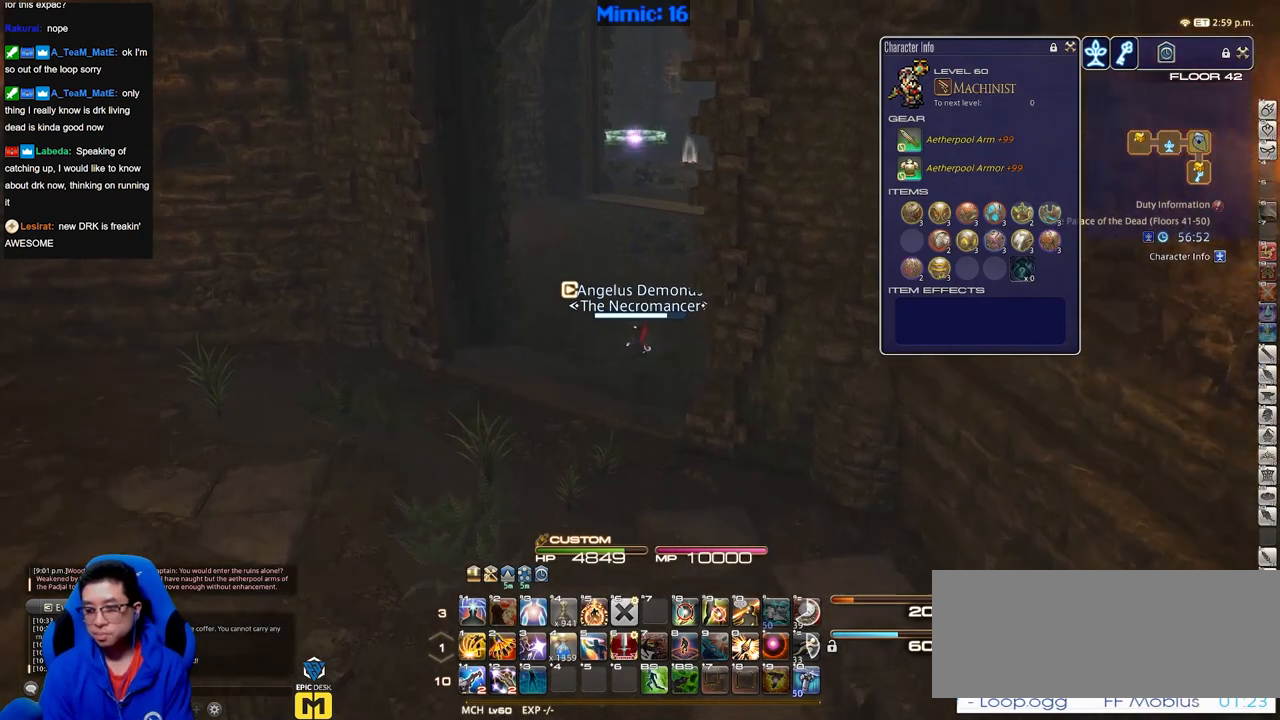
{"keys": ["w"], "events": []}
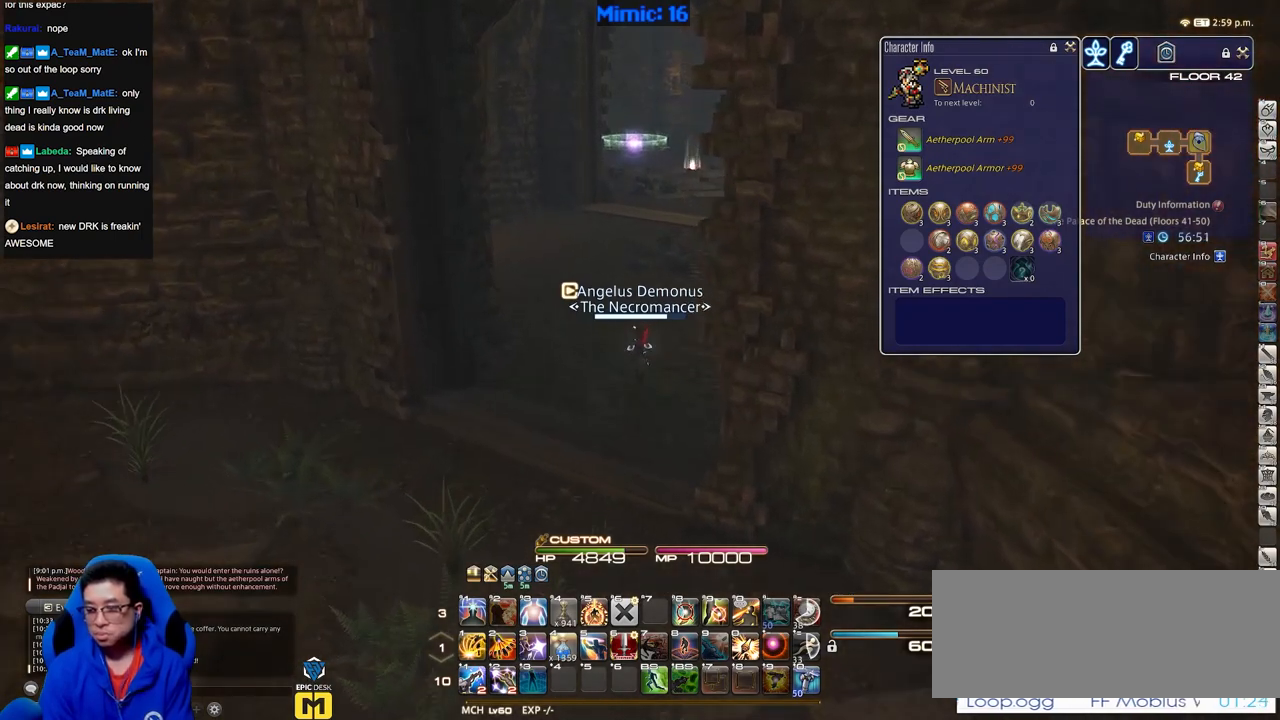
{"keys": ["w"], "events": []}
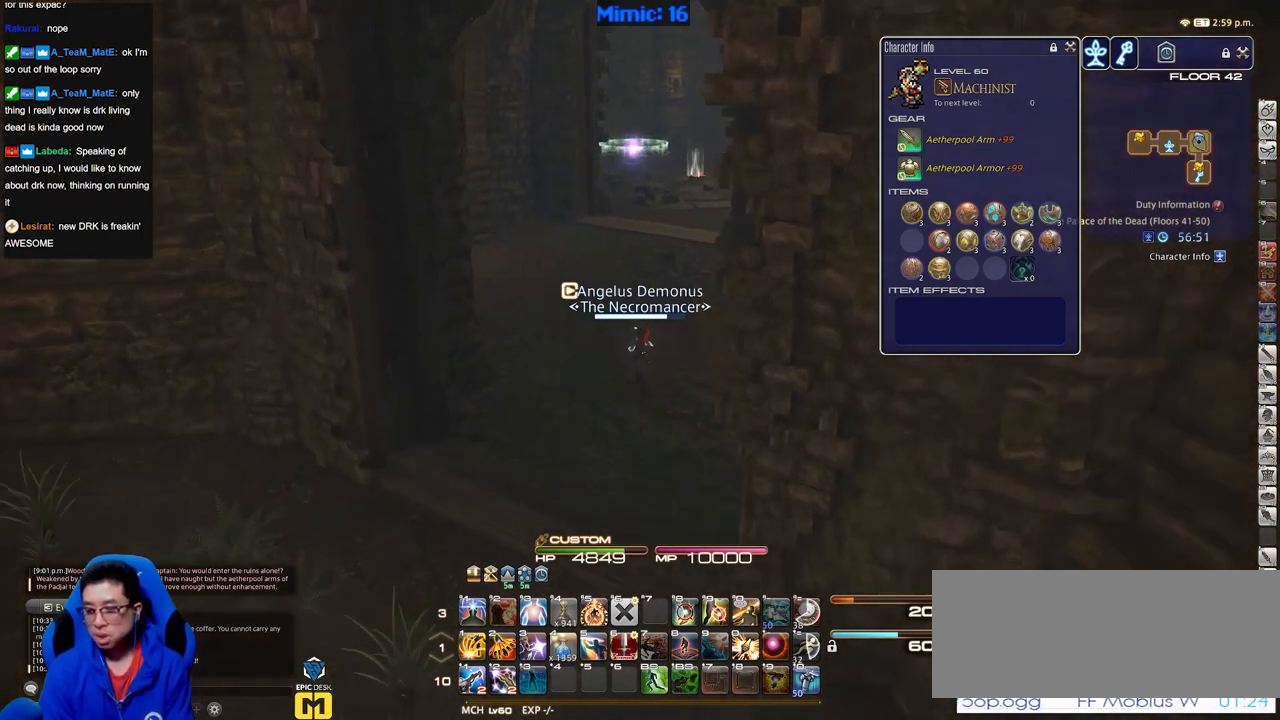
{"keys": ["w"], "events": []}
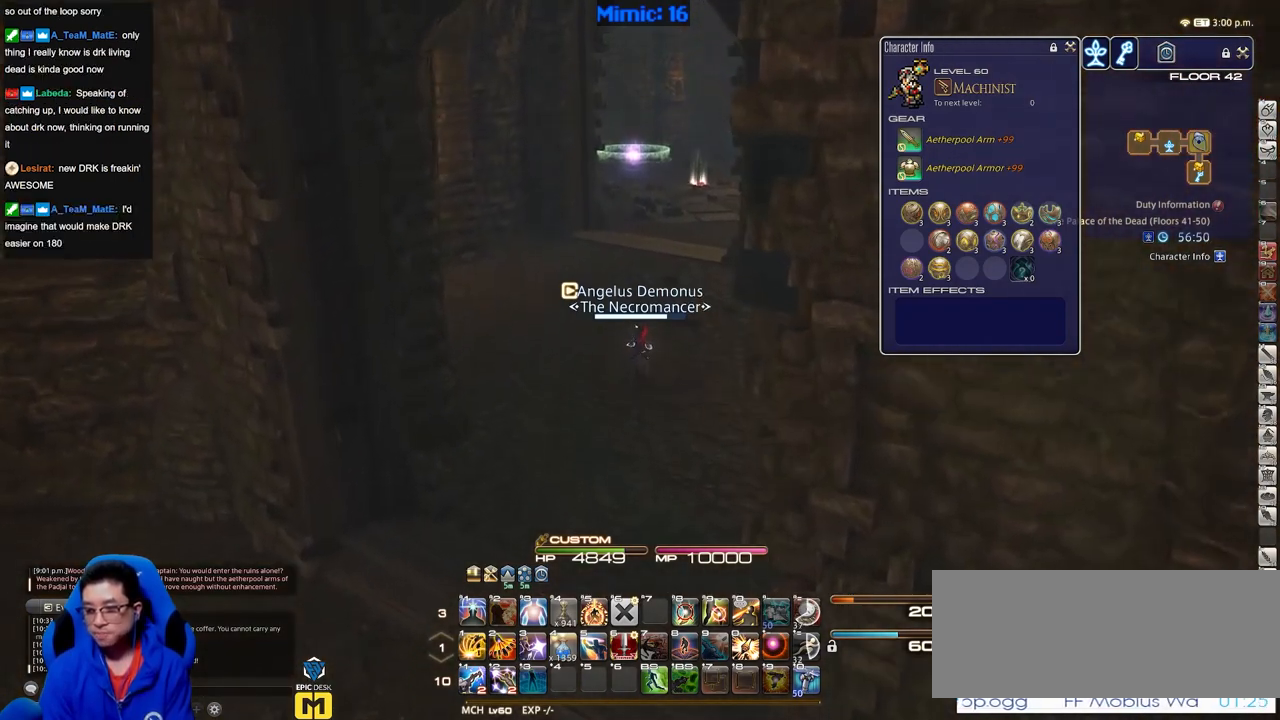
{"keys": ["w"], "events": []}
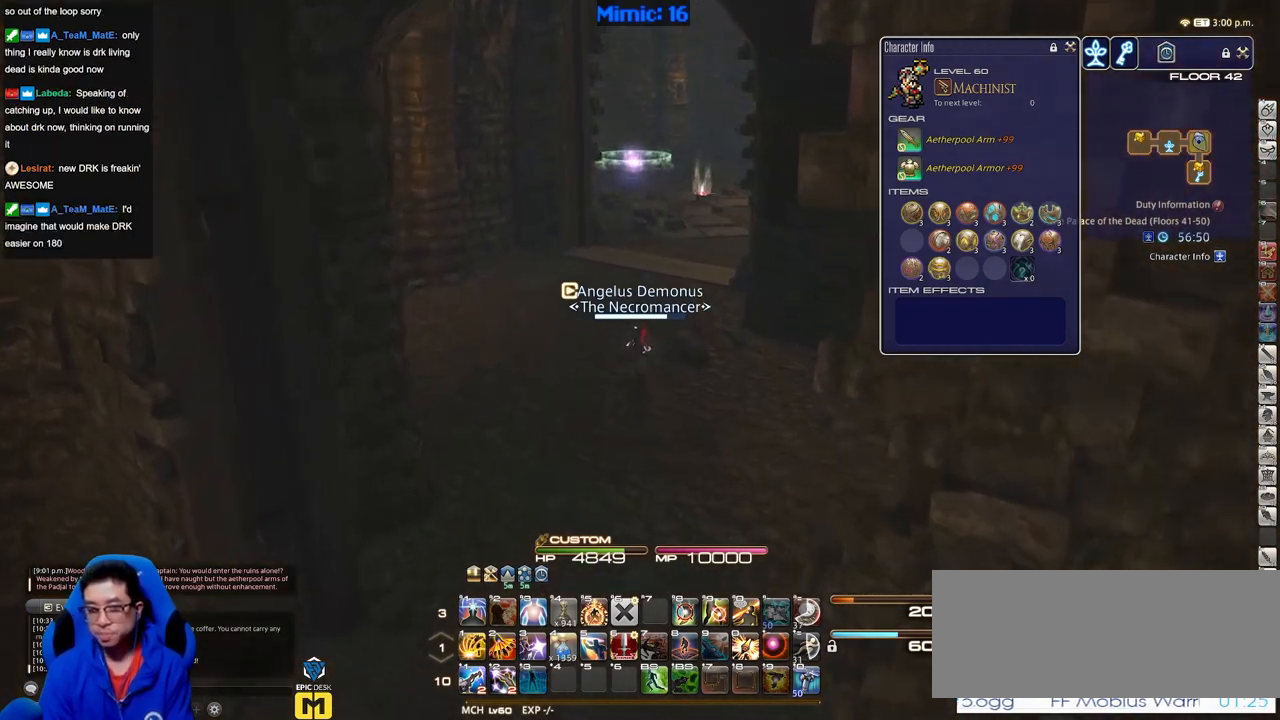
{"keys": ["w"], "events": []}
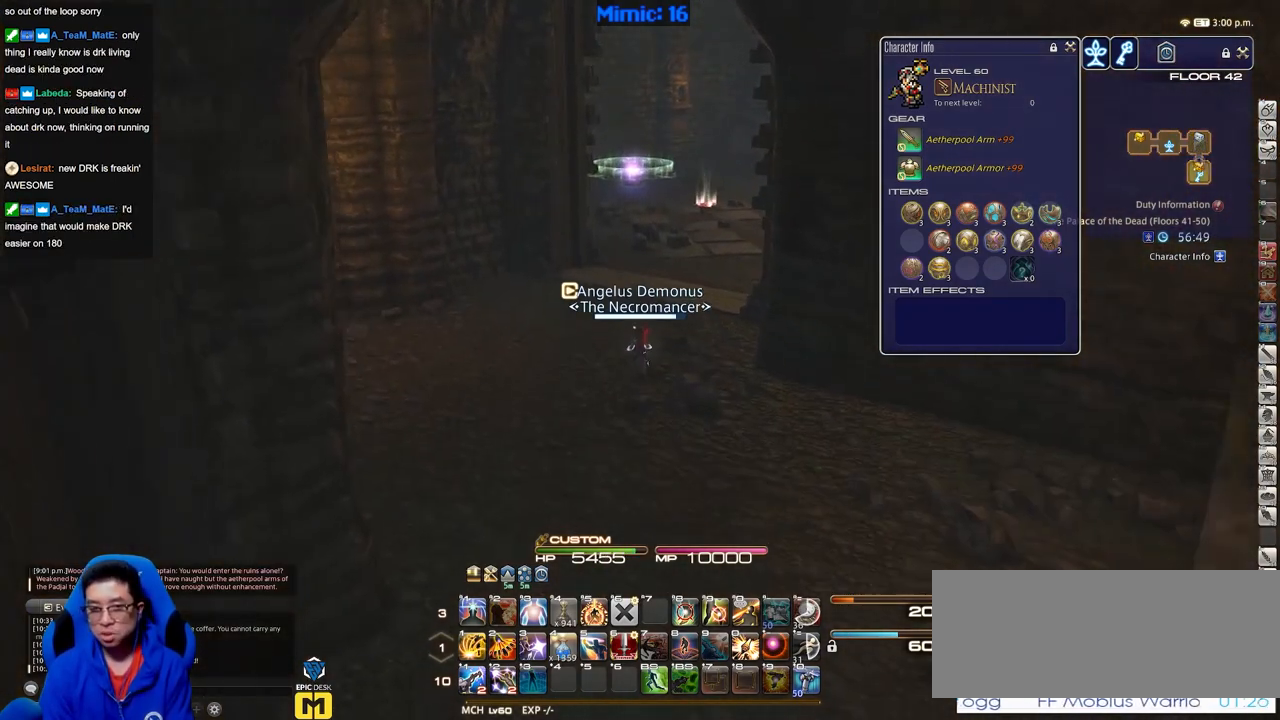
{"keys": ["d", "w"], "events": [[300, "d", "down"]]}
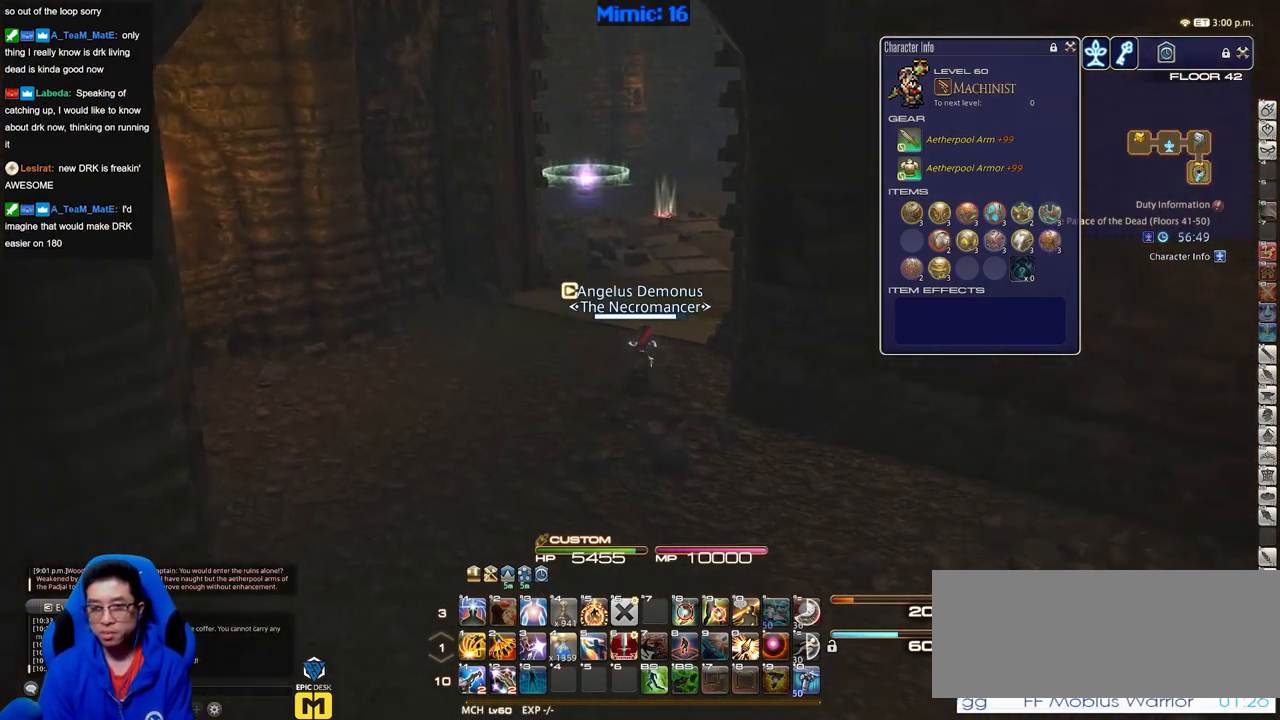
{"keys": ["rbracket", "w"], "events": [[84, "d", "up"], [451, "rbracket", "down"]]}
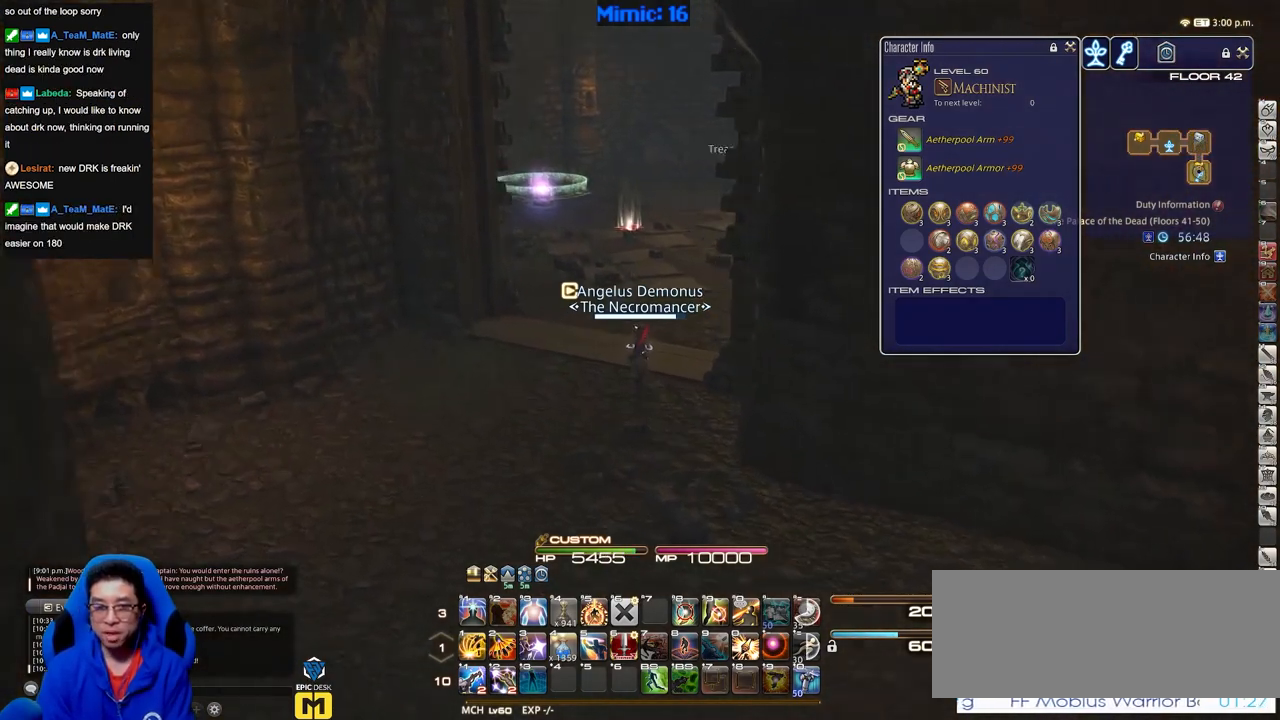
{"keys": ["a", "rbracket", "w"], "events": [[50, "a", "down"]]}
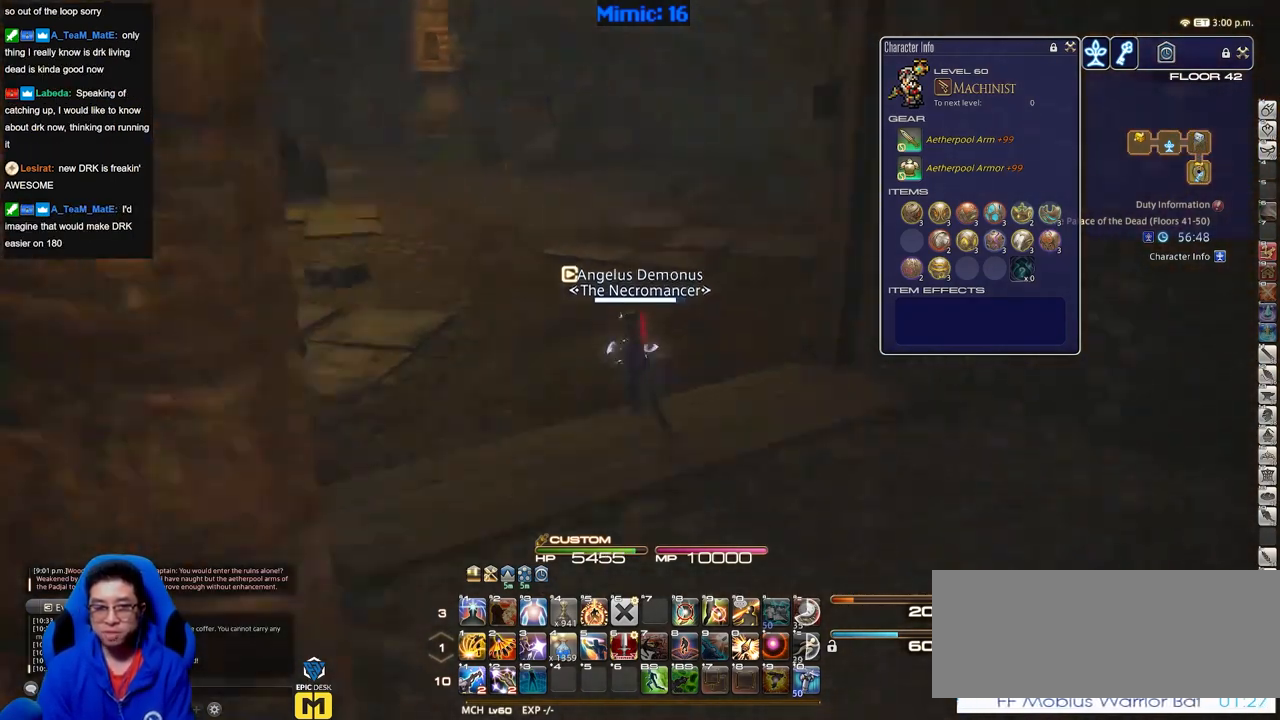
{"keys": ["a", "backspace", "w"], "events": [[150, "rbracket", "up"], [434, "backspace", "down"]]}
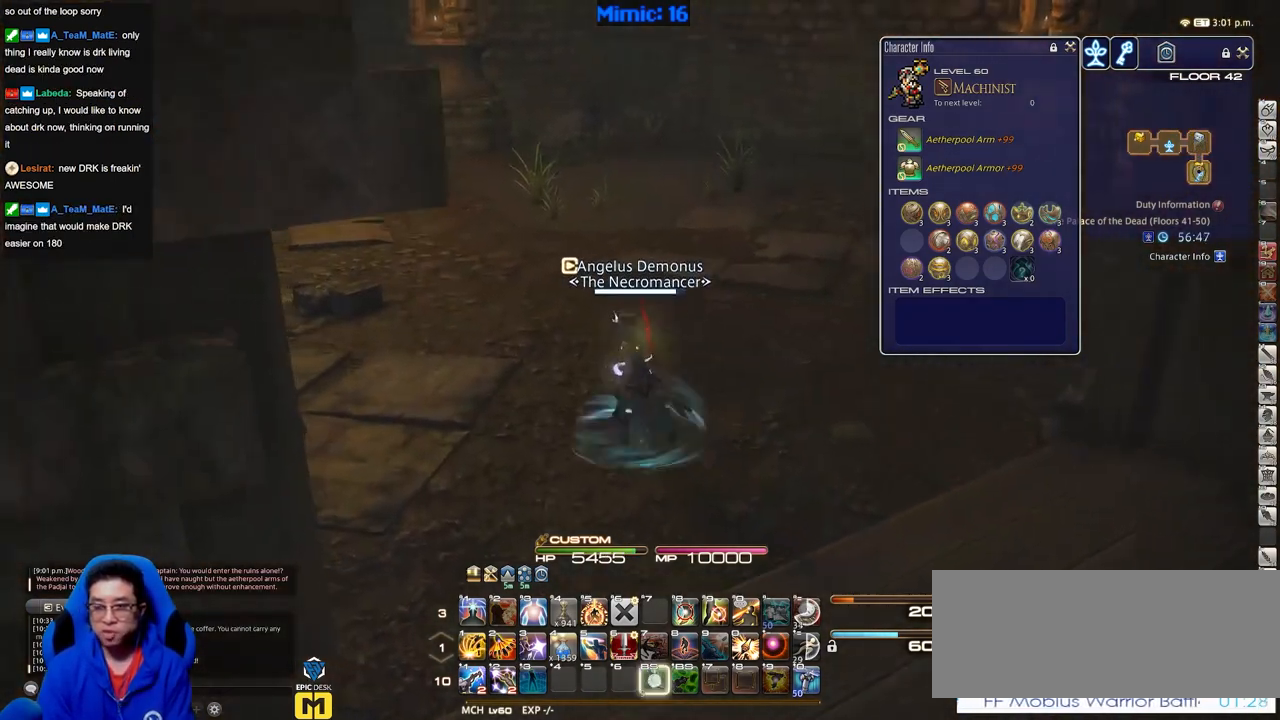
{"keys": ["p", "w"], "events": [[33, "backspace", "up"], [83, "a", "up"], [133, "p", "down"], [267, "lbracket", "down"], [367, "lbracket", "up"], [367, "p", "up"], [500, "p", "down"]]}